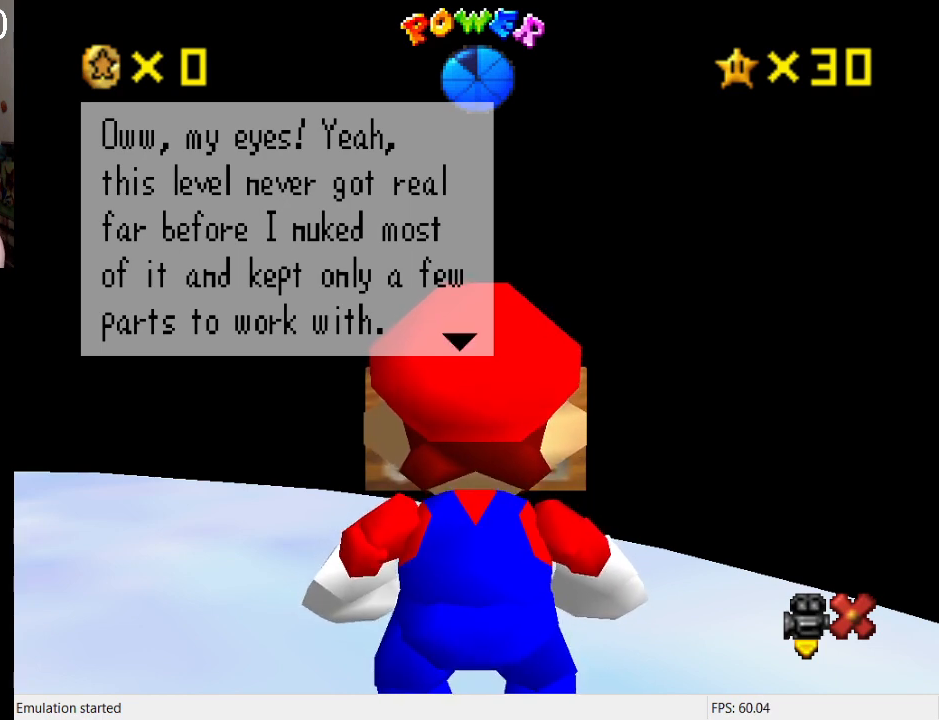
Gameplay with a controller (PlayStation layout); each line is a JSON object with the inputs held at the frame after it. "events" lists button and stick changes between this image and that frame as [ms after this image, input, new state], when the widget could be followed in between. Not read: L3 R3.
{"buttons": [], "left_stick": "center", "right_stick": "center", "events": [[100, "CROSS", "down"], [333, "CROSS", "up"]]}
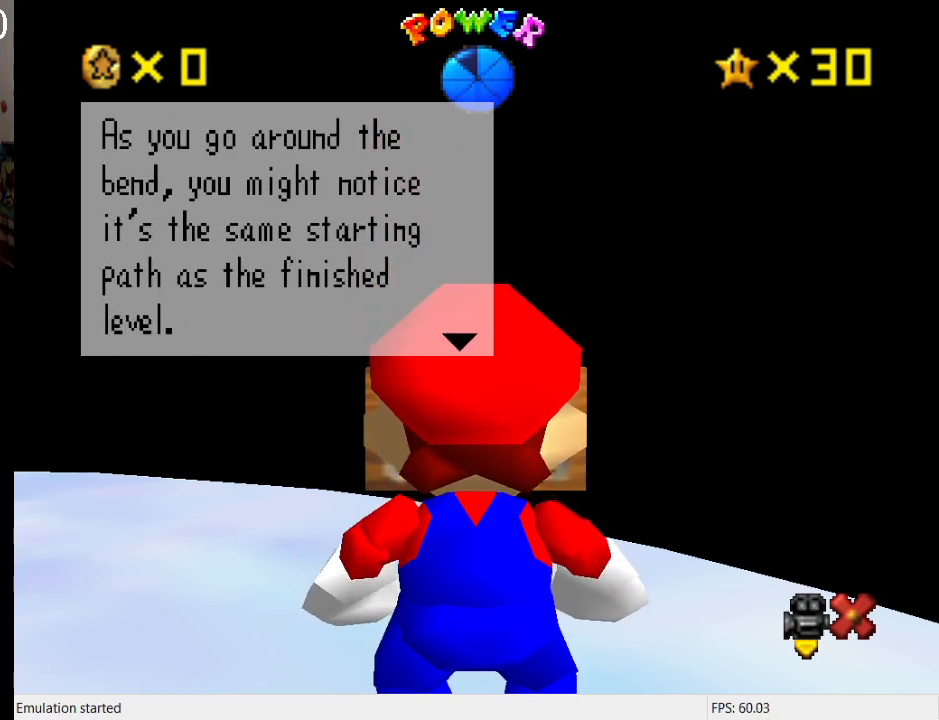
{"buttons": [], "left_stick": "center", "right_stick": "center", "events": []}
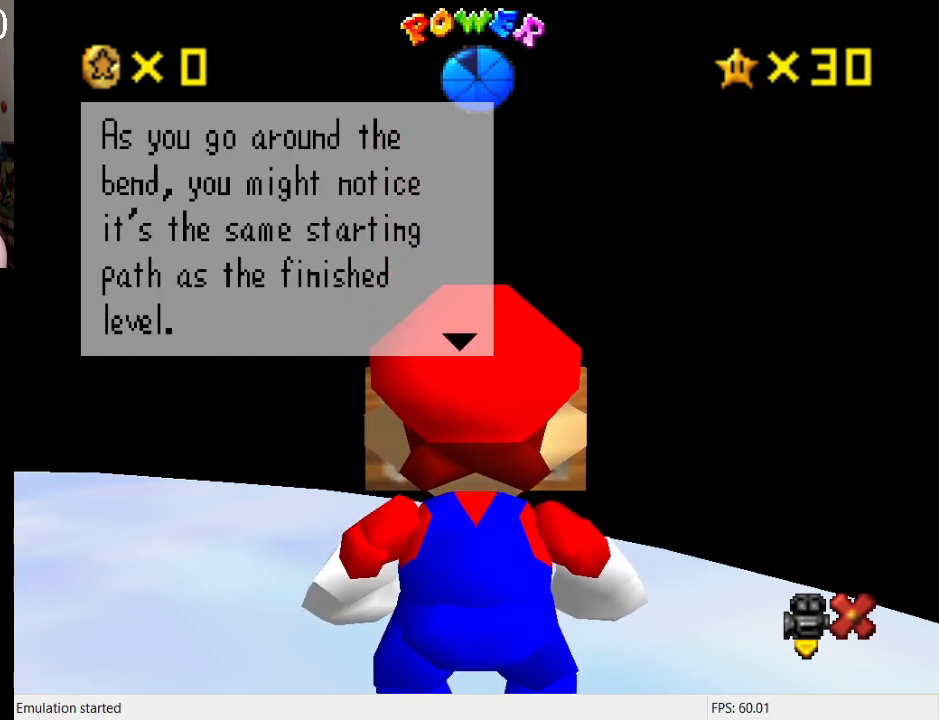
{"buttons": [], "left_stick": "center", "right_stick": "center", "events": []}
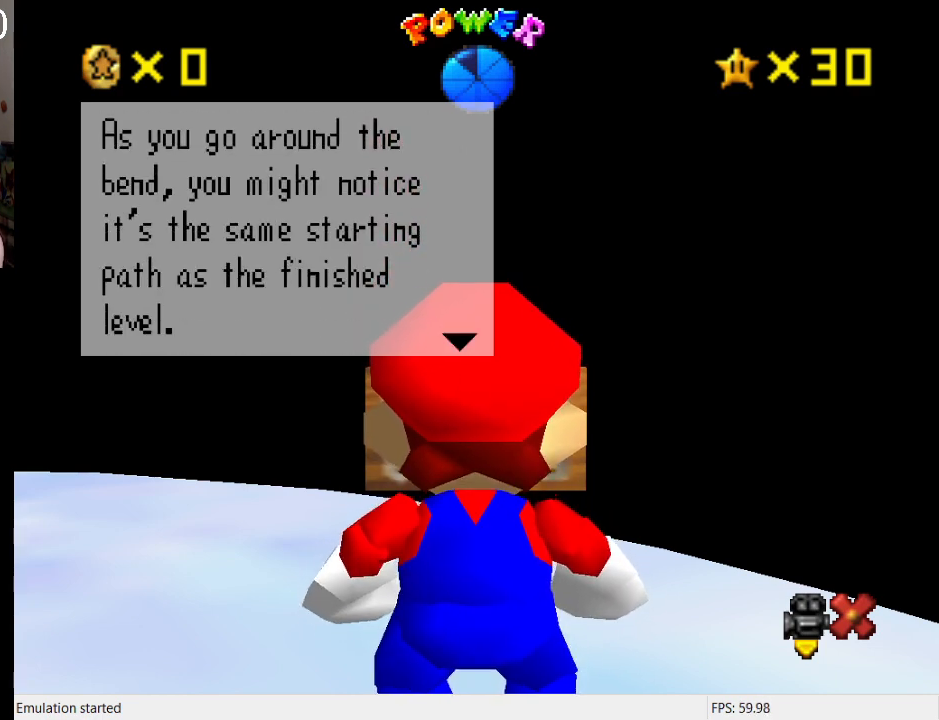
{"buttons": [], "left_stick": "center", "right_stick": "center", "events": []}
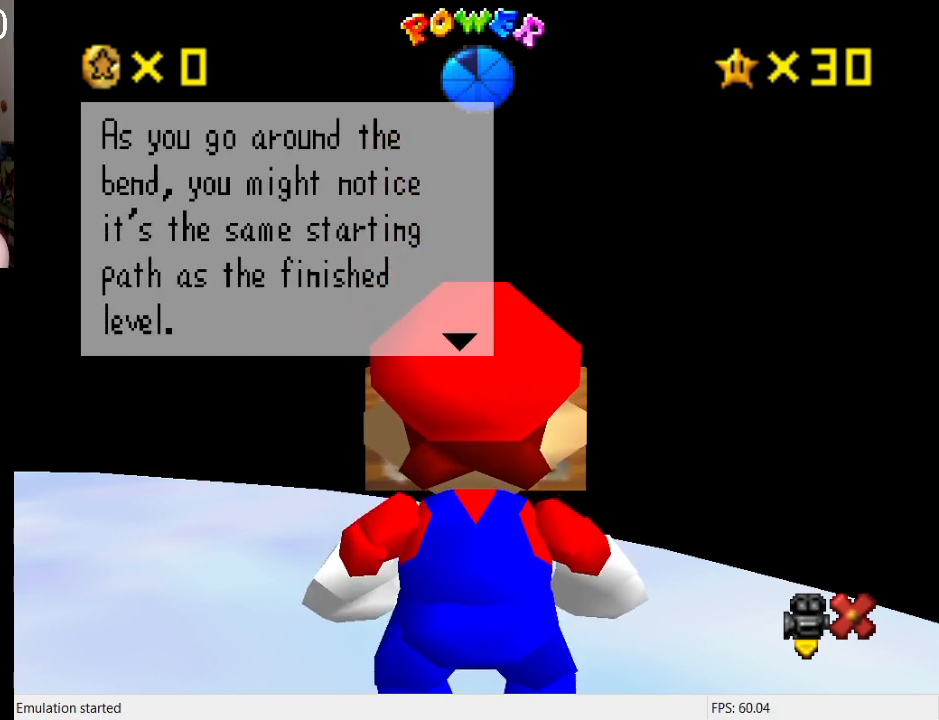
{"buttons": [], "left_stick": "center", "right_stick": "center", "events": []}
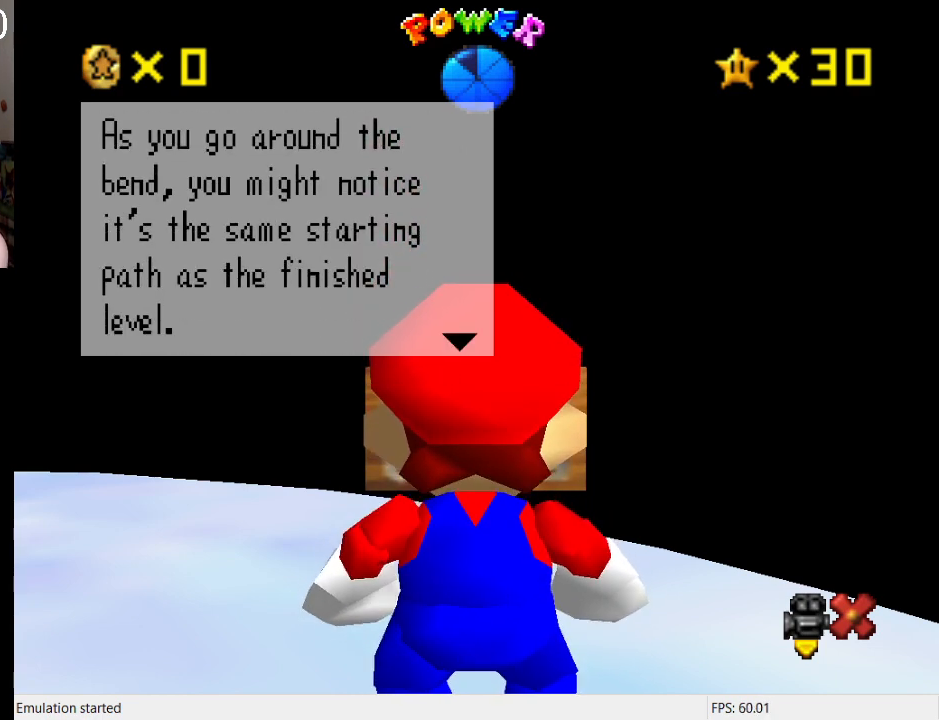
{"buttons": [], "left_stick": "center", "right_stick": "center", "events": []}
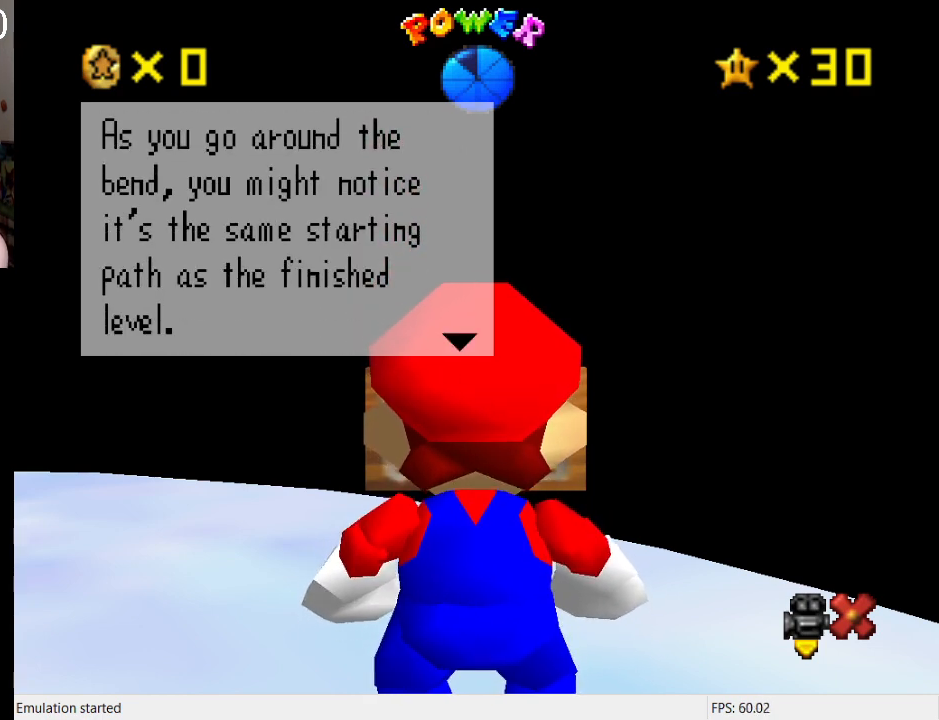
{"buttons": [], "left_stick": "center", "right_stick": "center", "events": []}
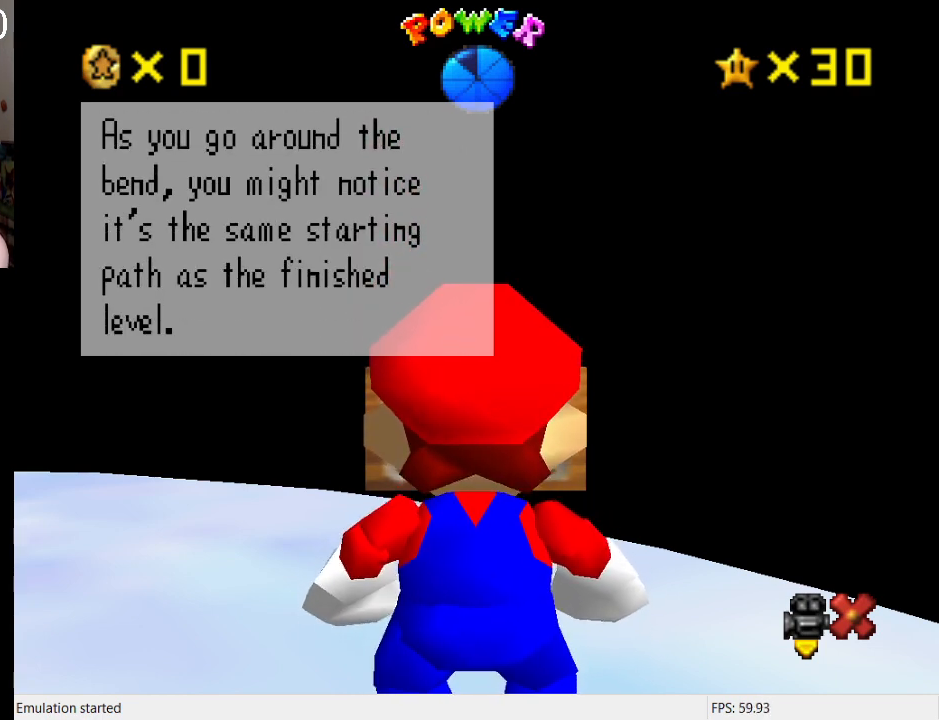
{"buttons": [], "left_stick": "center", "right_stick": "center", "events": []}
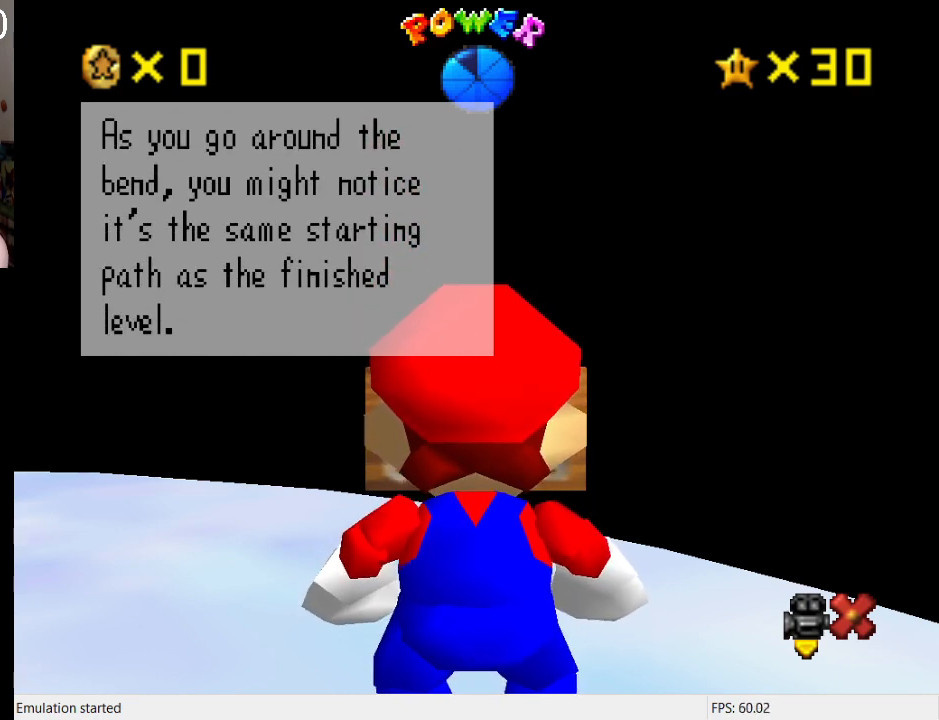
{"buttons": [], "left_stick": "center", "right_stick": "center", "events": []}
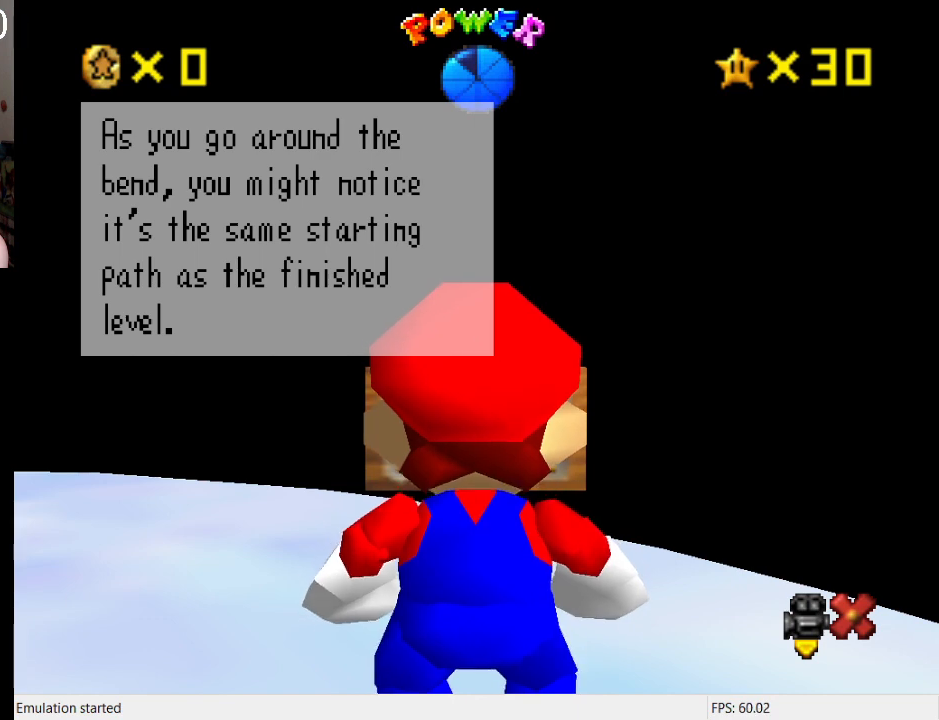
{"buttons": [], "left_stick": "center", "right_stick": "center", "events": []}
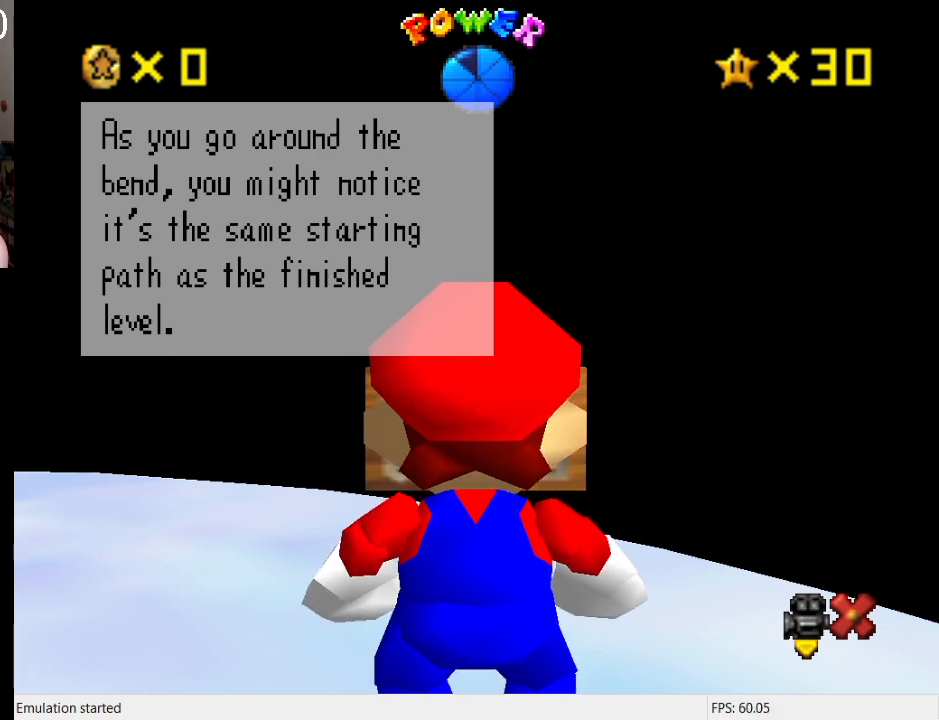
{"buttons": [], "left_stick": "center", "right_stick": "center", "events": []}
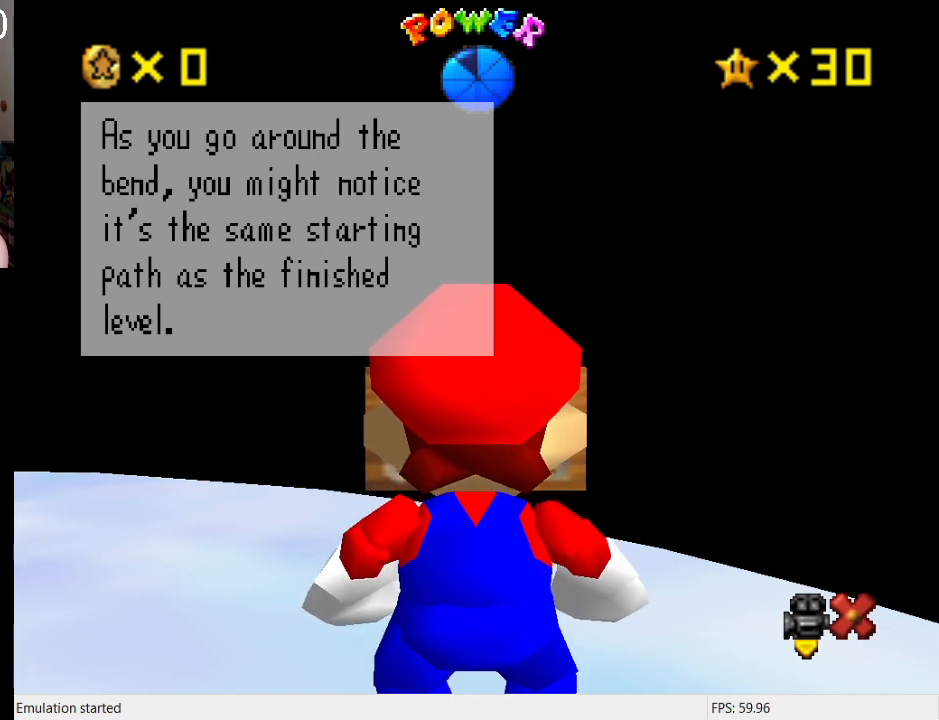
{"buttons": [], "left_stick": "center", "right_stick": "center", "events": [[167, "CROSS", "down"], [333, "CROSS", "up"]]}
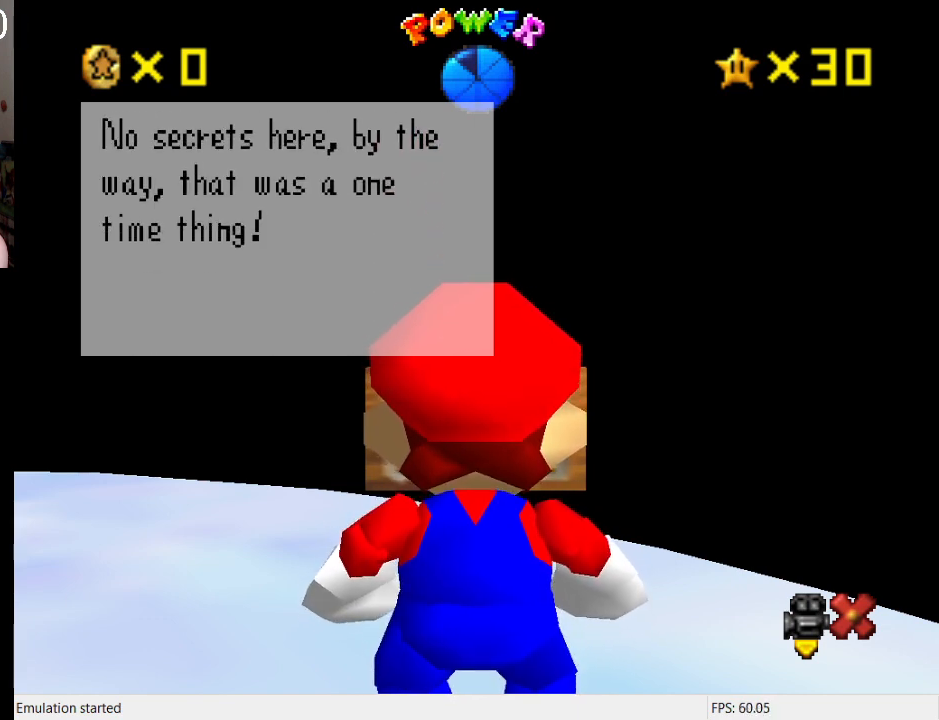
{"buttons": [], "left_stick": "center", "right_stick": "center", "events": []}
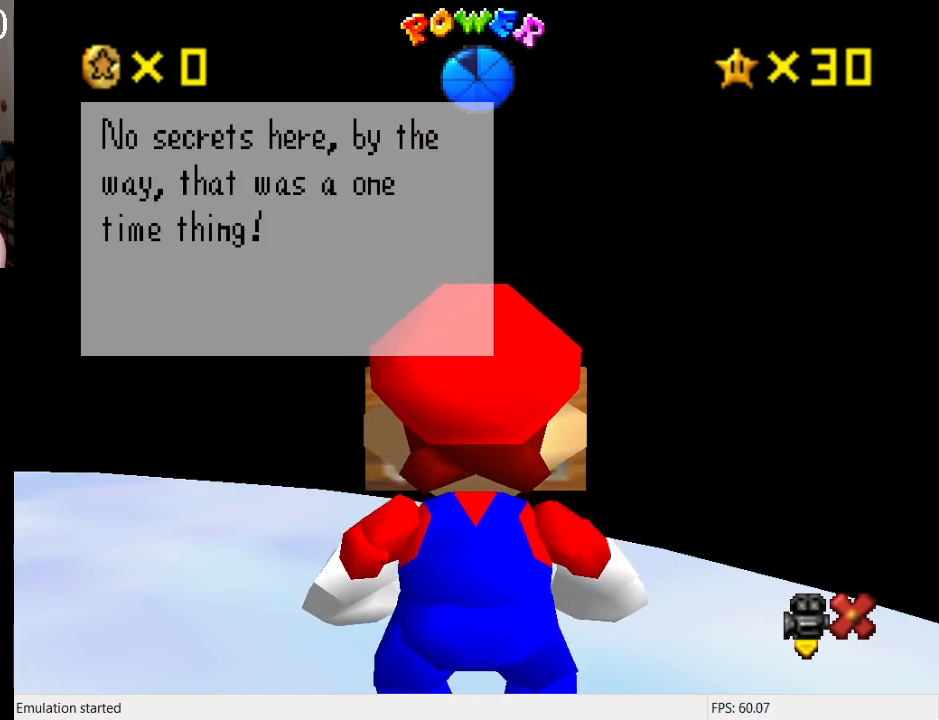
{"buttons": [], "left_stick": "center", "right_stick": "center", "events": []}
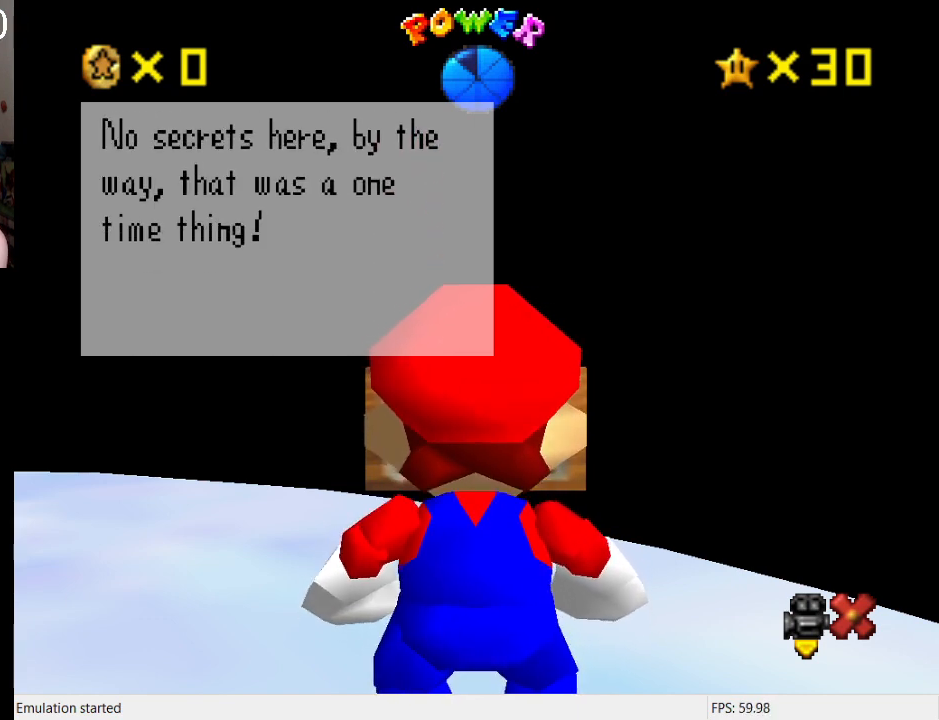
{"buttons": [], "left_stick": "center", "right_stick": "center", "events": []}
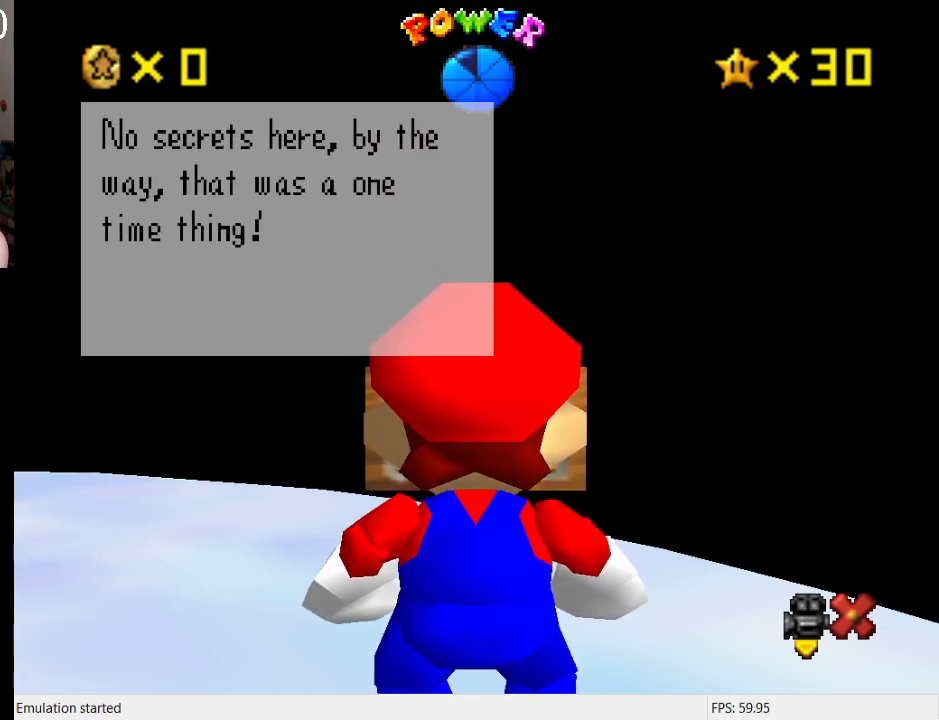
{"buttons": [], "left_stick": "center", "right_stick": "center", "events": []}
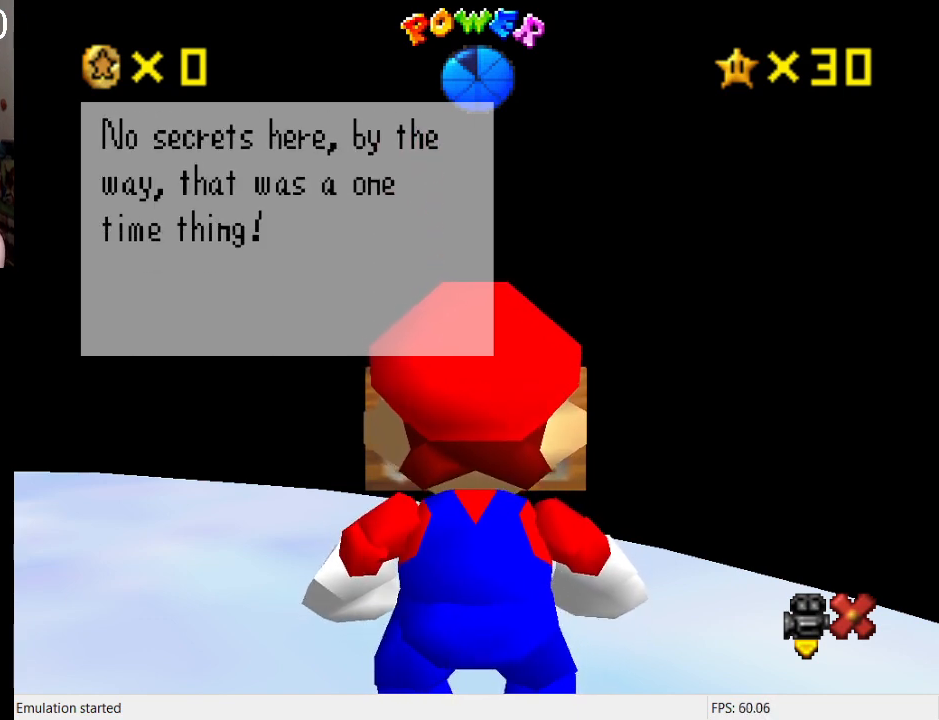
{"buttons": [], "left_stick": "center", "right_stick": "center", "events": []}
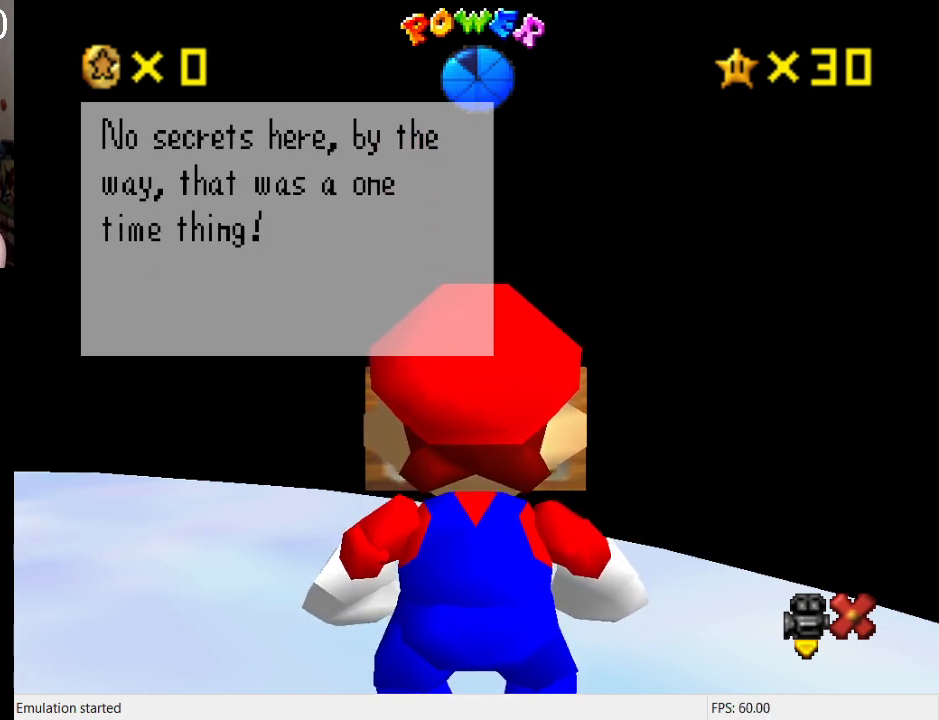
{"buttons": [], "left_stick": "center", "right_stick": "center", "events": []}
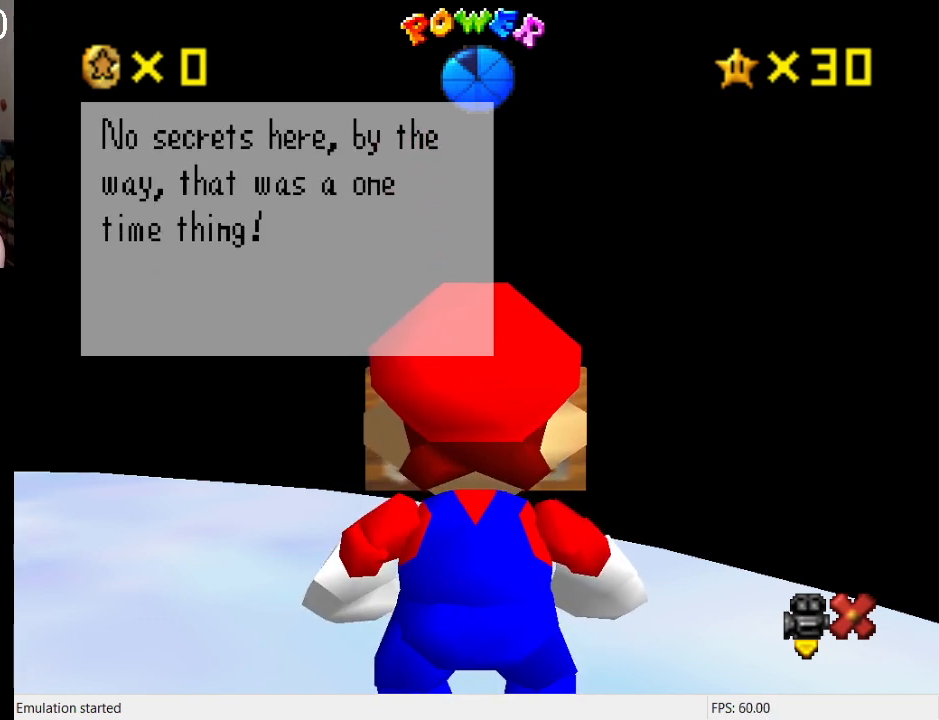
{"buttons": [], "left_stick": "center", "right_stick": "center", "events": []}
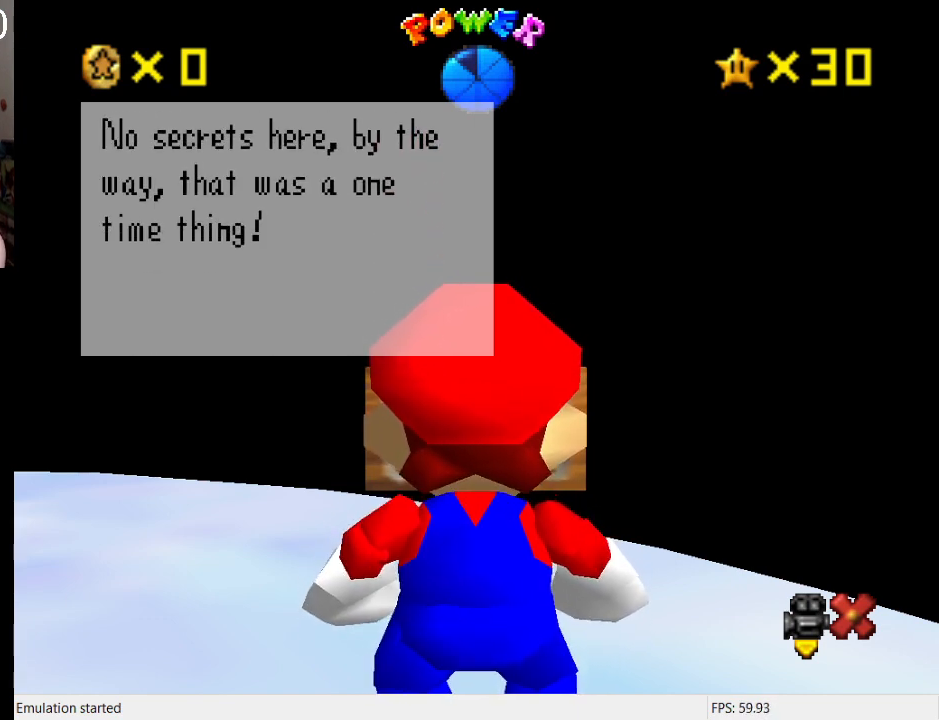
{"buttons": ["CROSS"], "left_stick": "center", "right_stick": "center", "events": [[367, "CROSS", "down"]]}
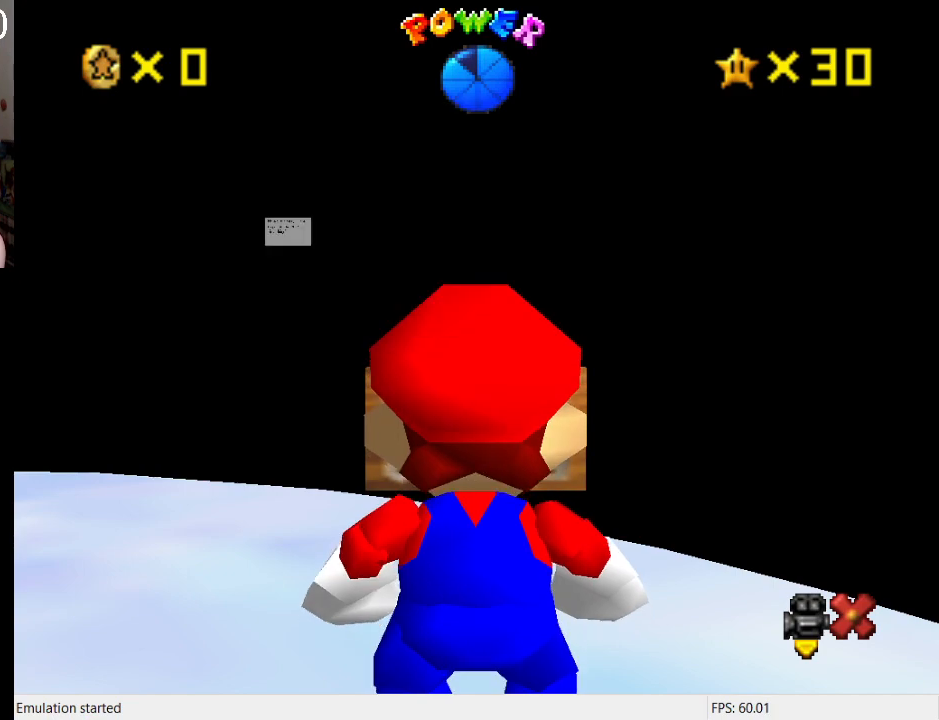
{"buttons": ["R1"], "left_stick": "center", "right_stick": "center", "events": [[67, "CROSS", "up"], [367, "DPAD_DOWN", "down"], [367, "R1", "down"], [500, "DPAD_DOWN", "up"]]}
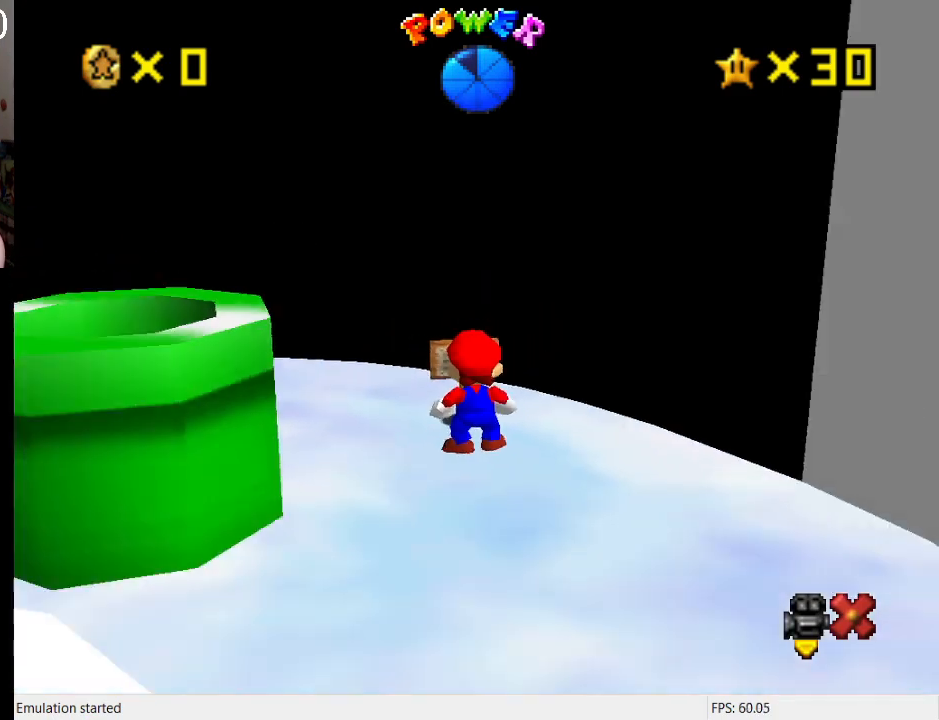
{"buttons": [], "left_stick": "center", "right_stick": "center", "events": [[33, "R1", "up"], [133, "DPAD_DOWN", "down"], [133, "R1", "down"], [233, "DPAD_DOWN", "up"], [233, "R1", "up"], [333, "R1", "down"], [433, "R1", "up"]]}
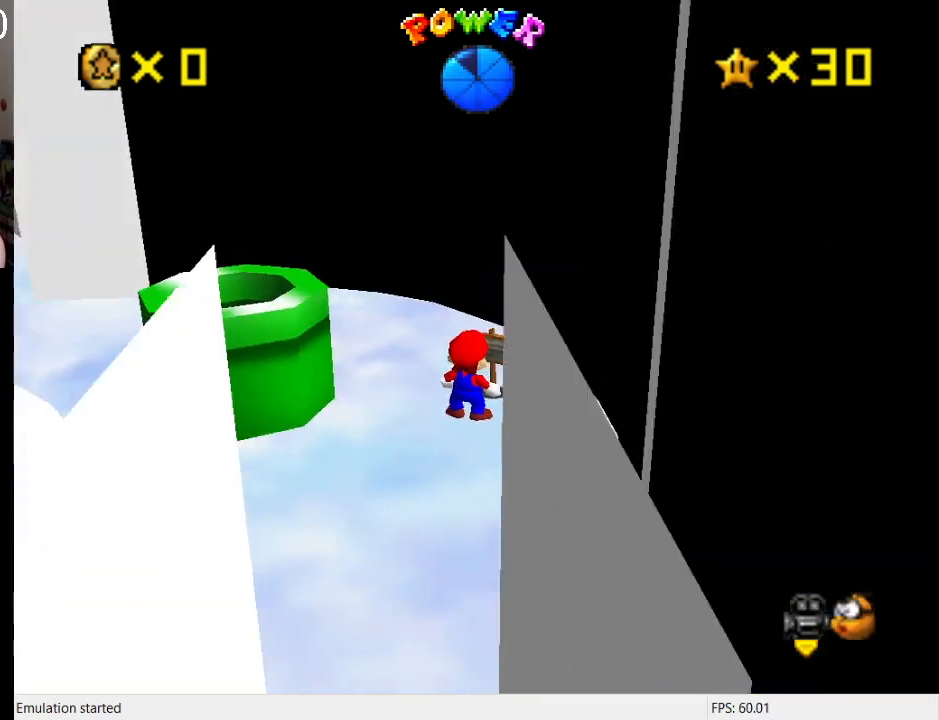
{"buttons": [], "left_stick": "up", "right_stick": "center", "events": [[33, "R1", "down"], [133, "R1", "up"], [200, "R1", "down"], [300, "R1", "up"], [367, "left_stick", "up"]]}
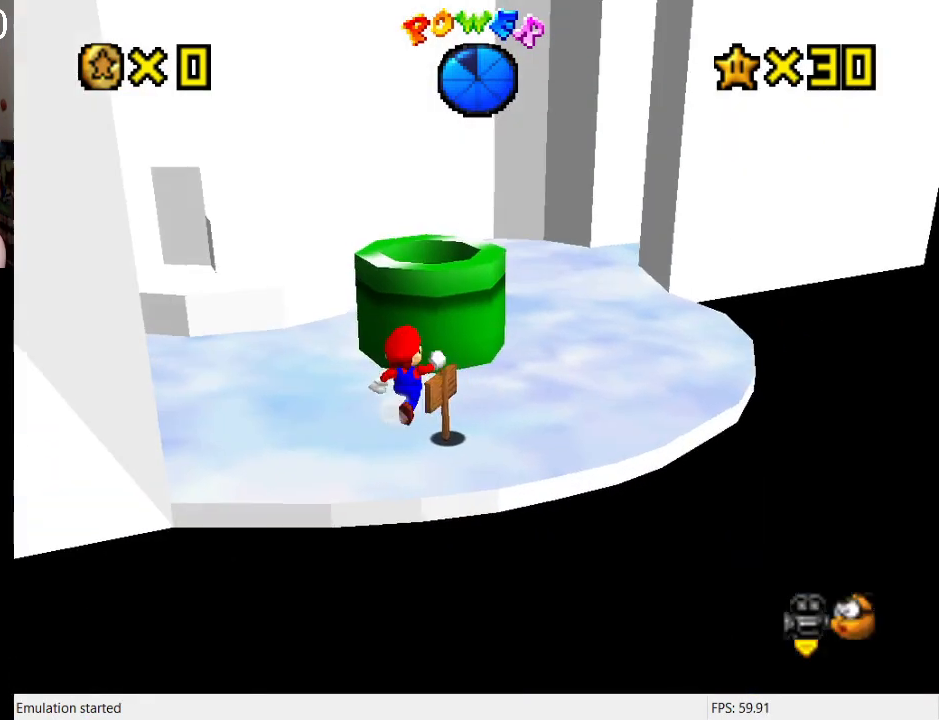
{"buttons": [], "left_stick": "right", "right_stick": "center", "events": [[67, "left_stick", "up-right"], [133, "R1", "down"], [200, "left_stick", "right"], [267, "R1", "up"]]}
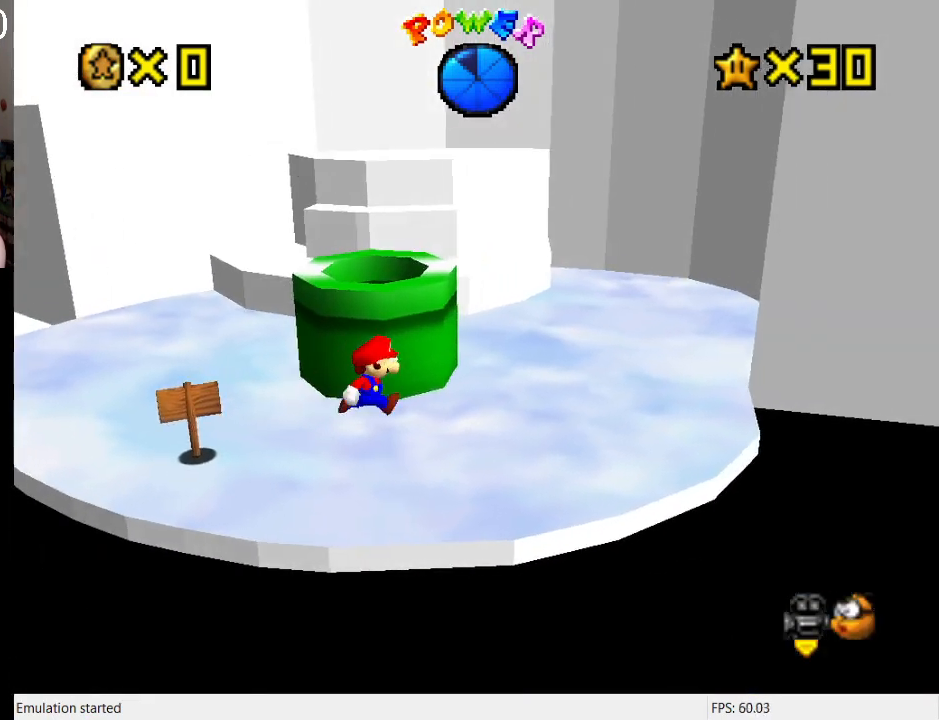
{"buttons": [], "left_stick": "up-right", "right_stick": "center", "events": [[367, "left_stick", "up-right"]]}
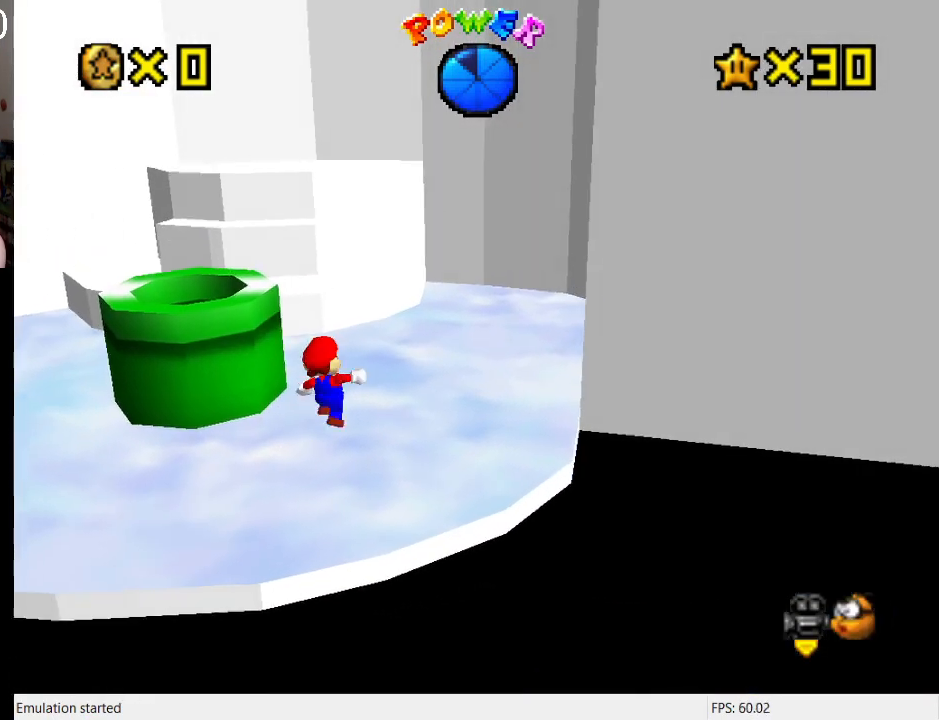
{"buttons": [], "left_stick": "up-left", "right_stick": "center", "events": [[200, "left_stick", "up"], [367, "left_stick", "up-left"]]}
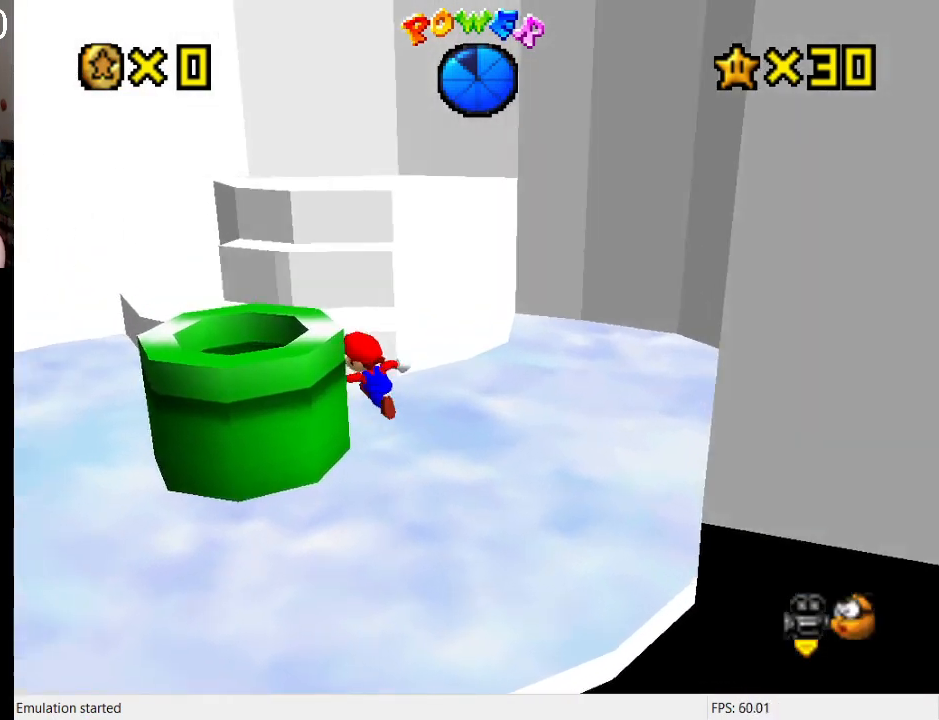
{"buttons": [], "left_stick": "up-left", "right_stick": "center", "events": [[133, "R1", "down"], [300, "R1", "up"]]}
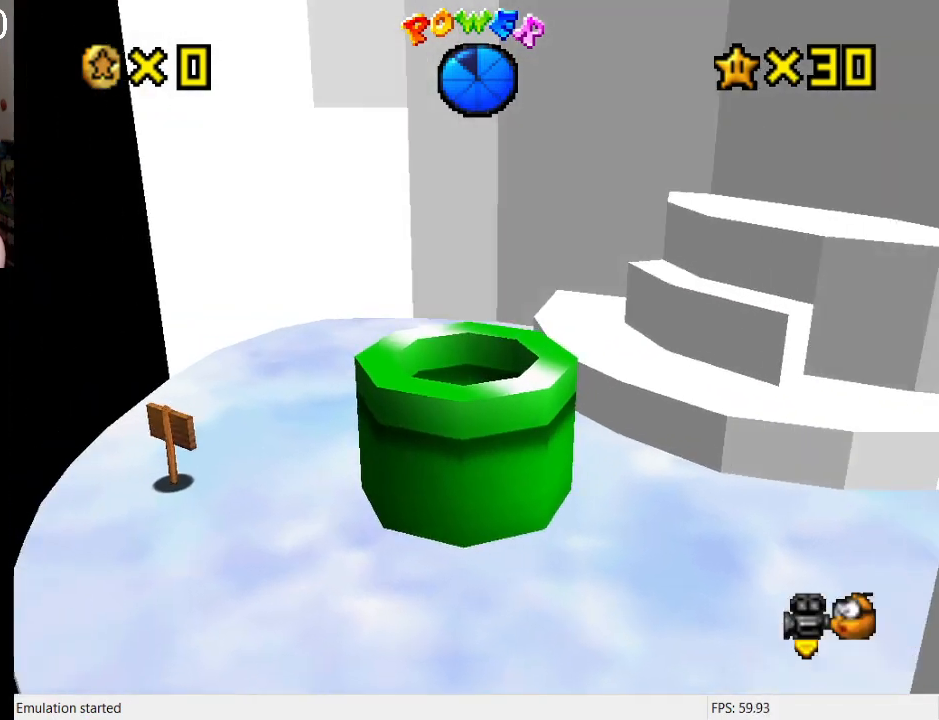
{"buttons": [], "left_stick": "up-left", "right_stick": "center", "events": [[200, "left_stick", "center"], [367, "left_stick", "up-left"]]}
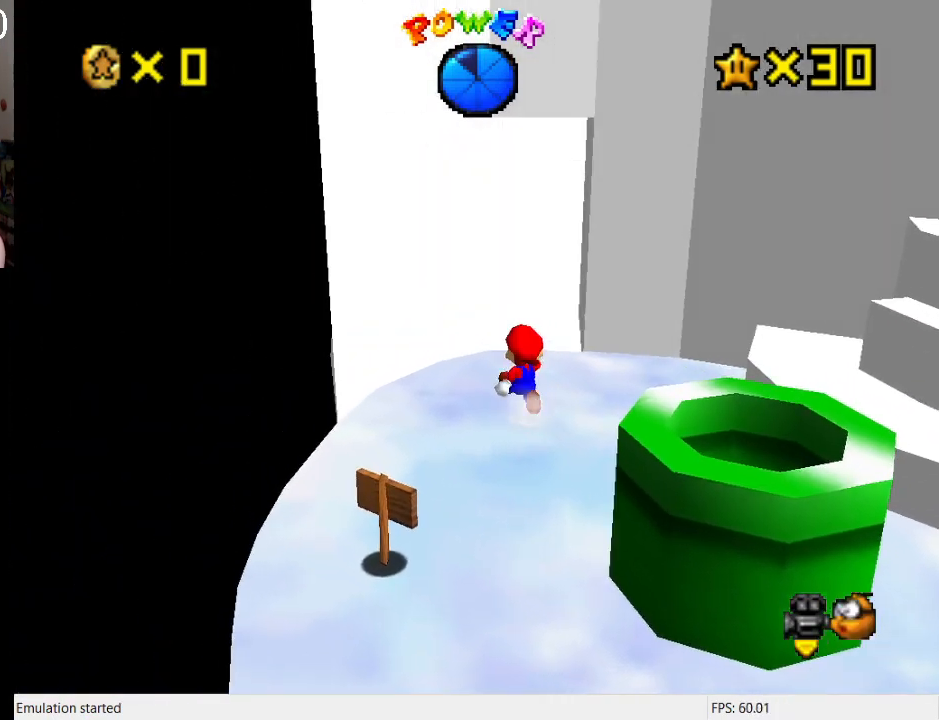
{"buttons": [], "left_stick": "down-right", "right_stick": "center", "events": [[333, "left_stick", "down-right"]]}
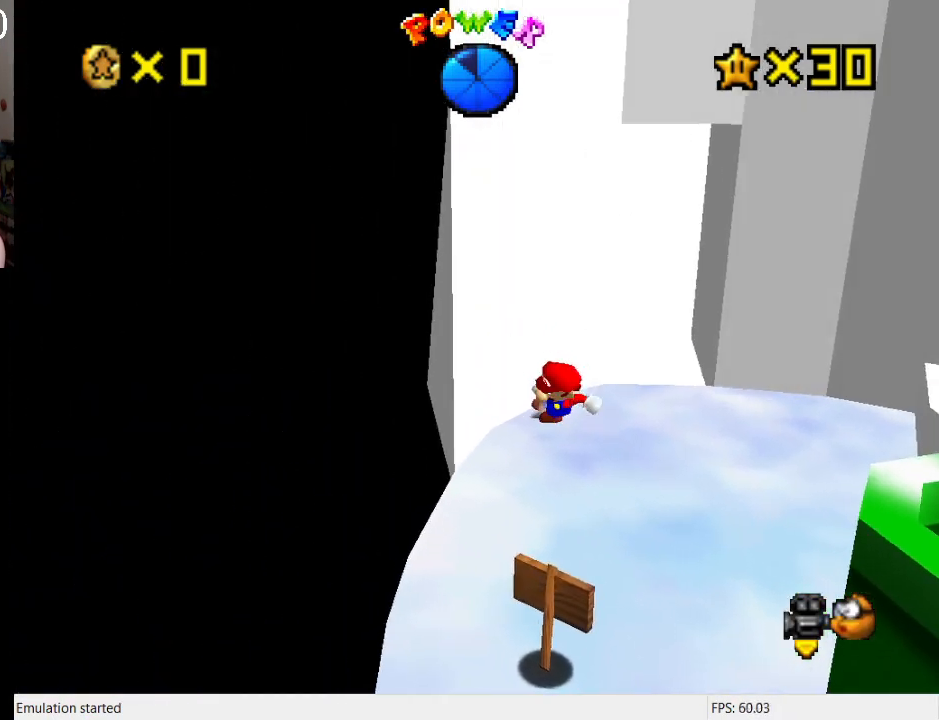
{"buttons": [], "left_stick": "left", "right_stick": "center", "events": [[100, "CROSS", "down"], [167, "L1", "down"], [167, "left_stick", "up-right"], [233, "CROSS", "up"], [233, "left_stick", "up-left"], [333, "L1", "up"], [367, "left_stick", "left"]]}